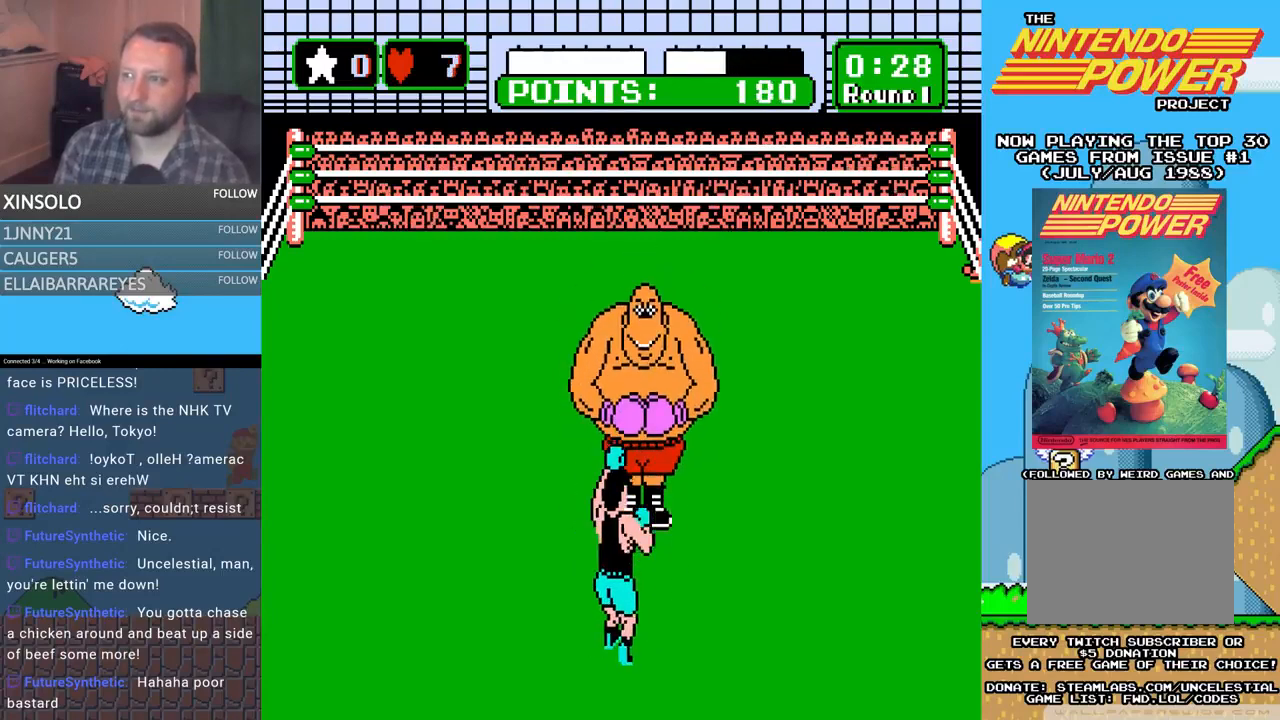
Gameplay with a controller (Xbox layout); each line is a JSON object with the inputs held at the frame after it. "events" lists button and stick changes between this image and that frame as [ms after this image, input, new state], when the widget could be followed in between. Not read: left_stick right_stick.
{"buttons": [], "events": []}
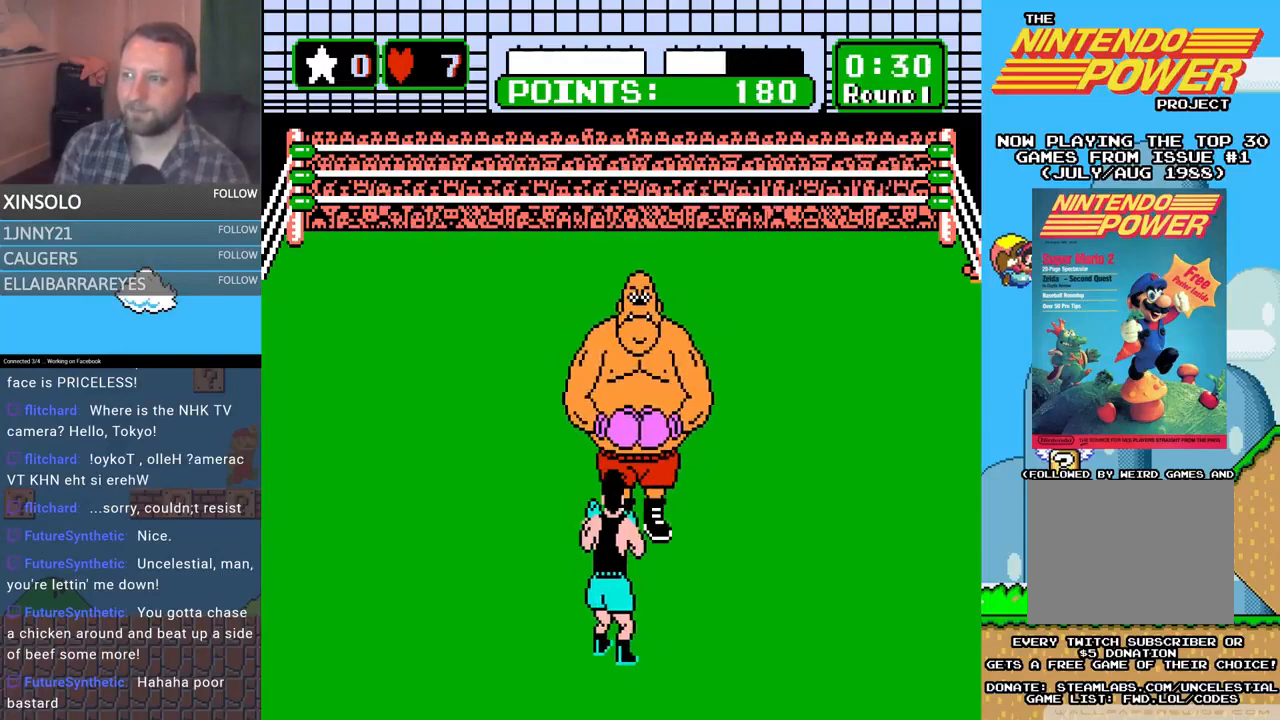
{"buttons": ["A", "DPAD_UP"], "events": [[367, "DPAD_UP", "down"], [400, "A", "down"]]}
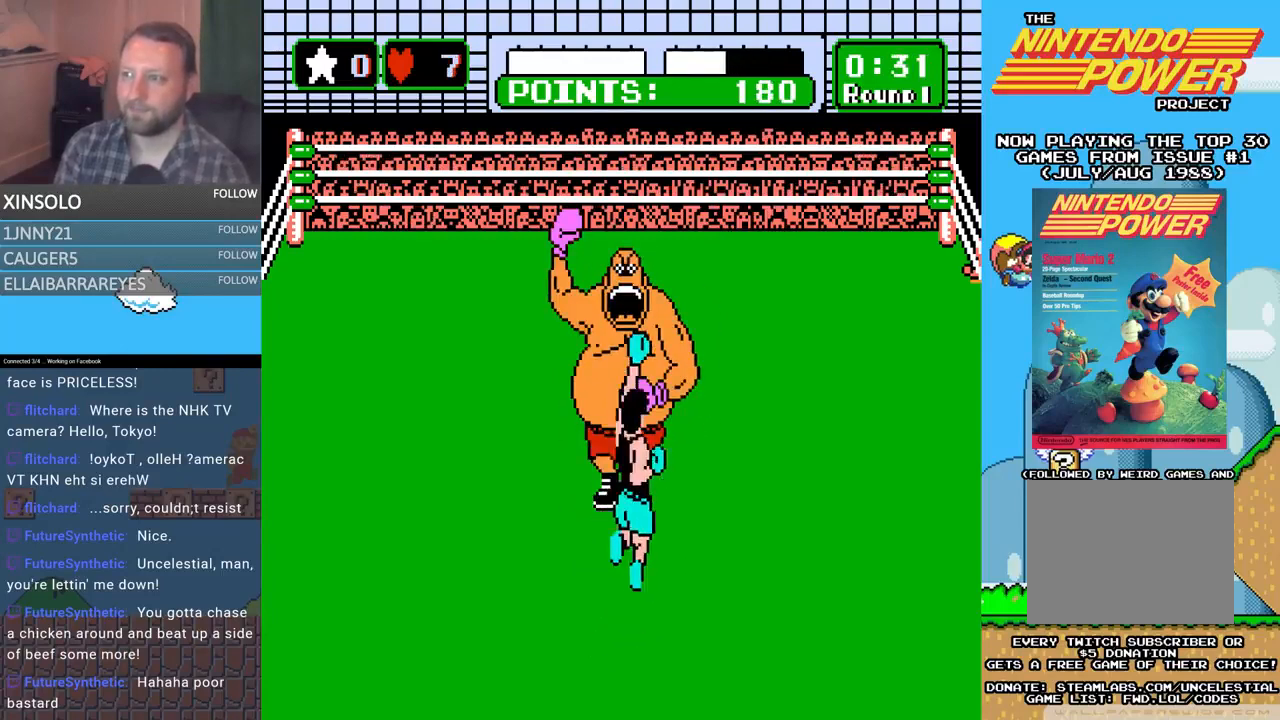
{"buttons": ["A"], "events": [[100, "DPAD_UP", "up"], [167, "A", "up"], [267, "A", "down"]]}
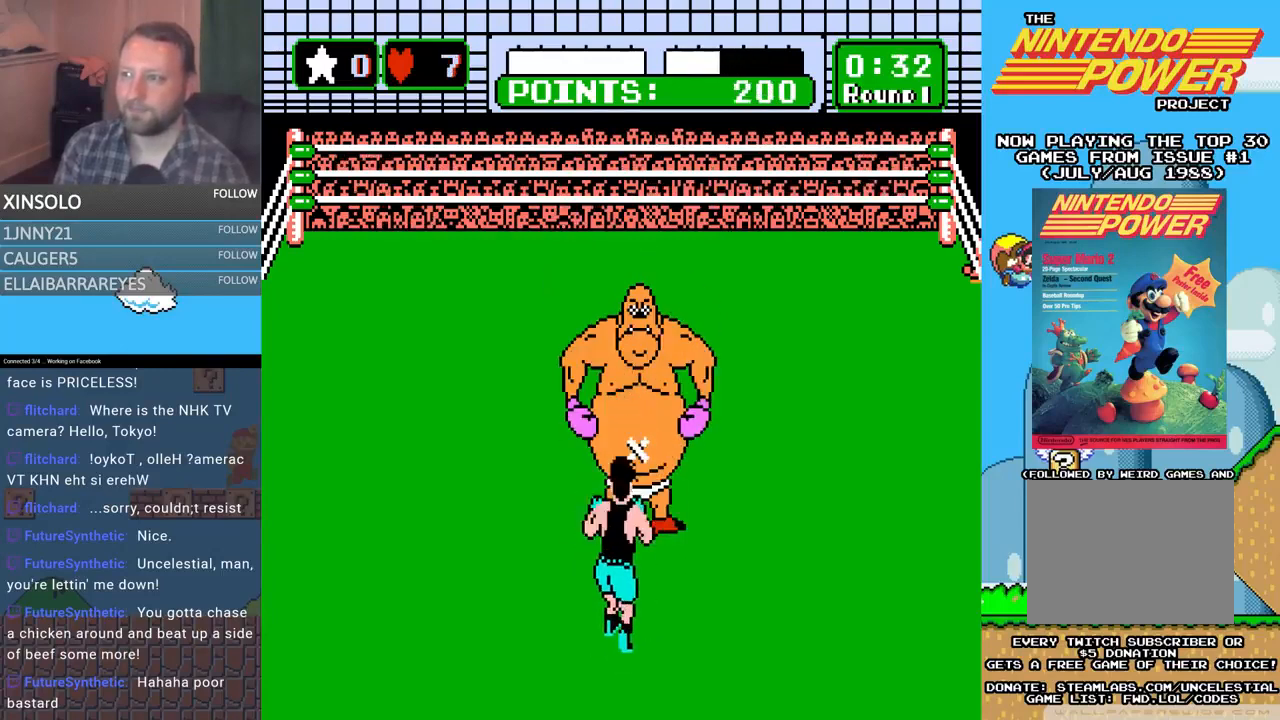
{"buttons": [], "events": [[33, "A", "up"], [133, "B", "down"], [367, "B", "up"]]}
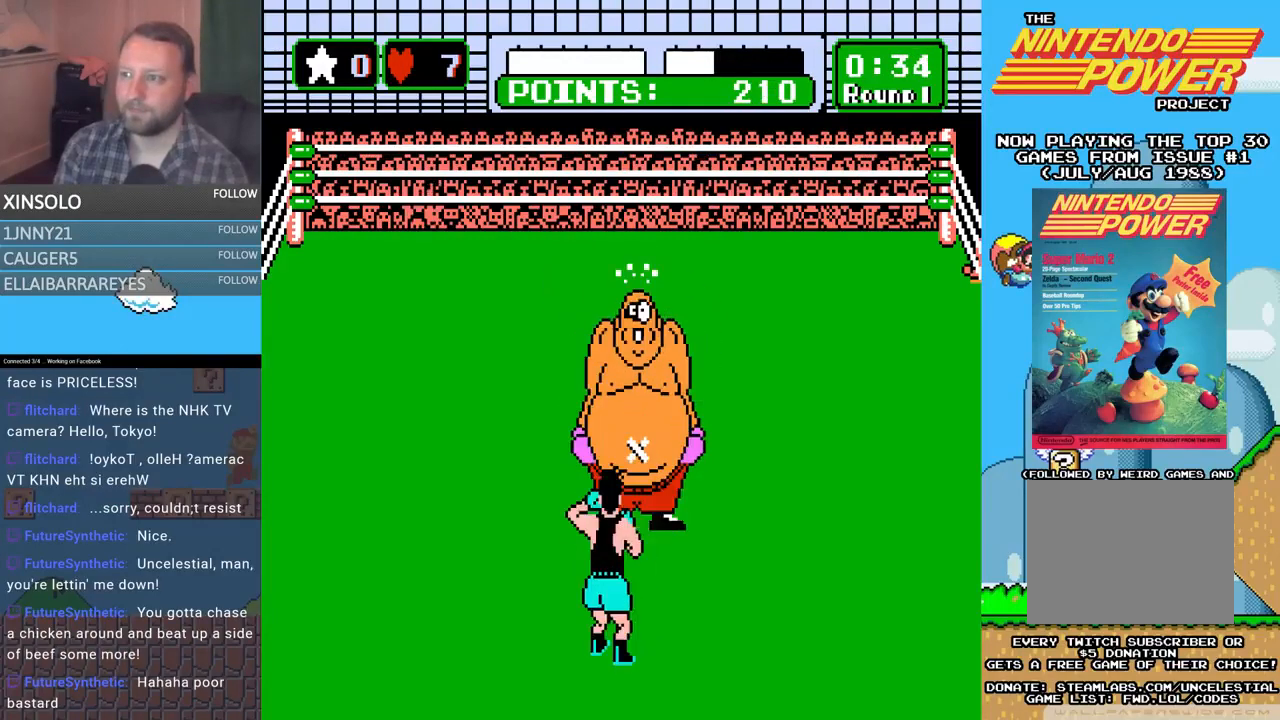
{"buttons": ["B"], "events": [[33, "A", "down"], [267, "A", "up"], [367, "B", "down"]]}
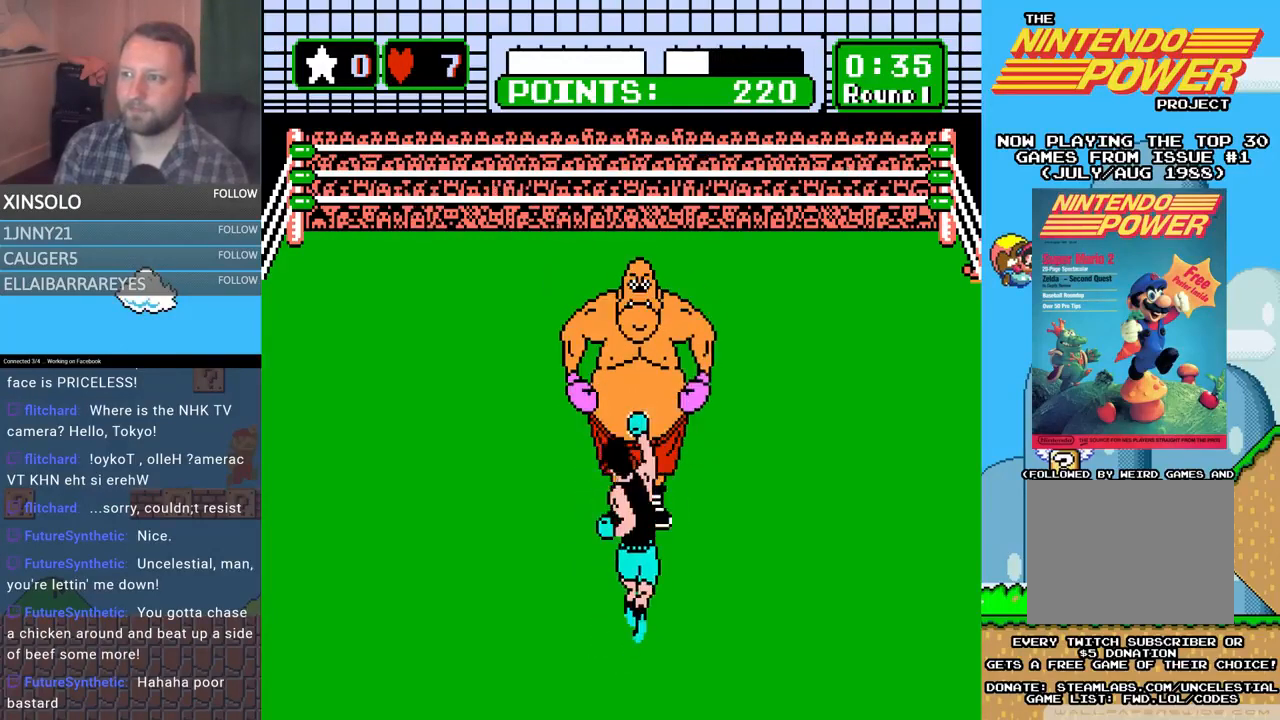
{"buttons": ["B"], "events": [[67, "B", "up"], [100, "A", "down"], [400, "A", "up"], [467, "B", "down"]]}
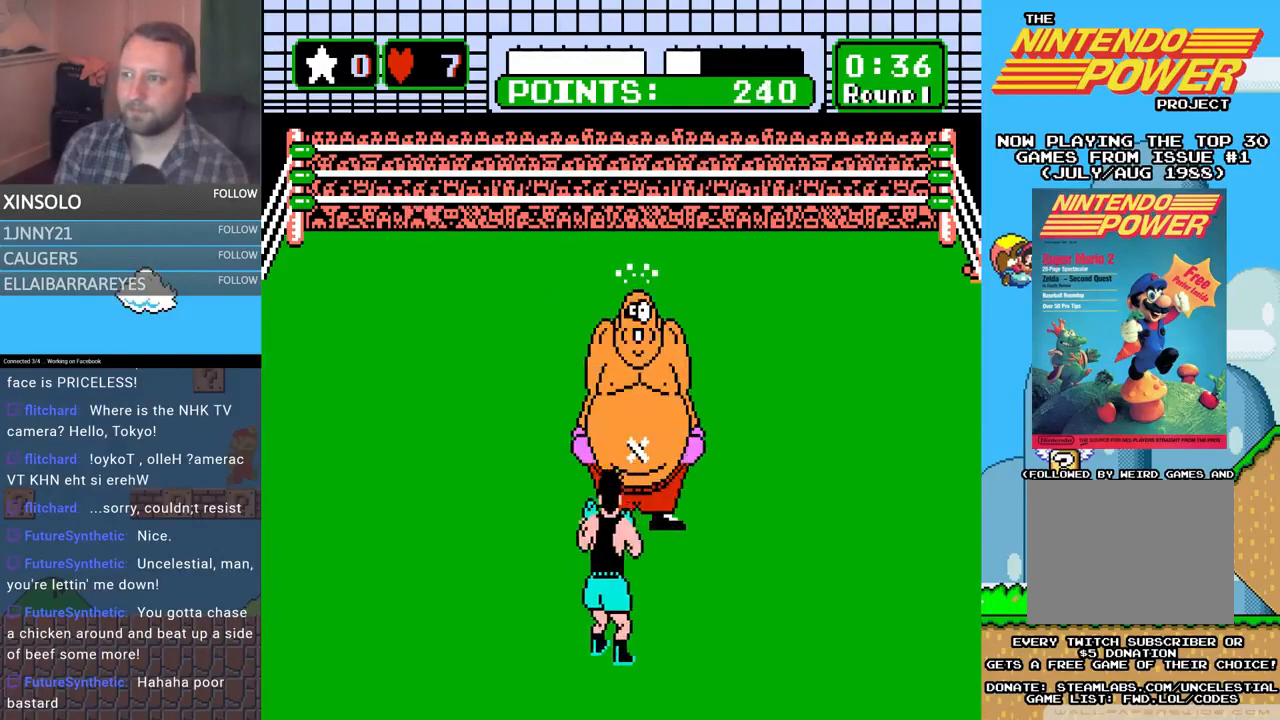
{"buttons": ["A"], "events": [[333, "B", "up"], [400, "A", "down"]]}
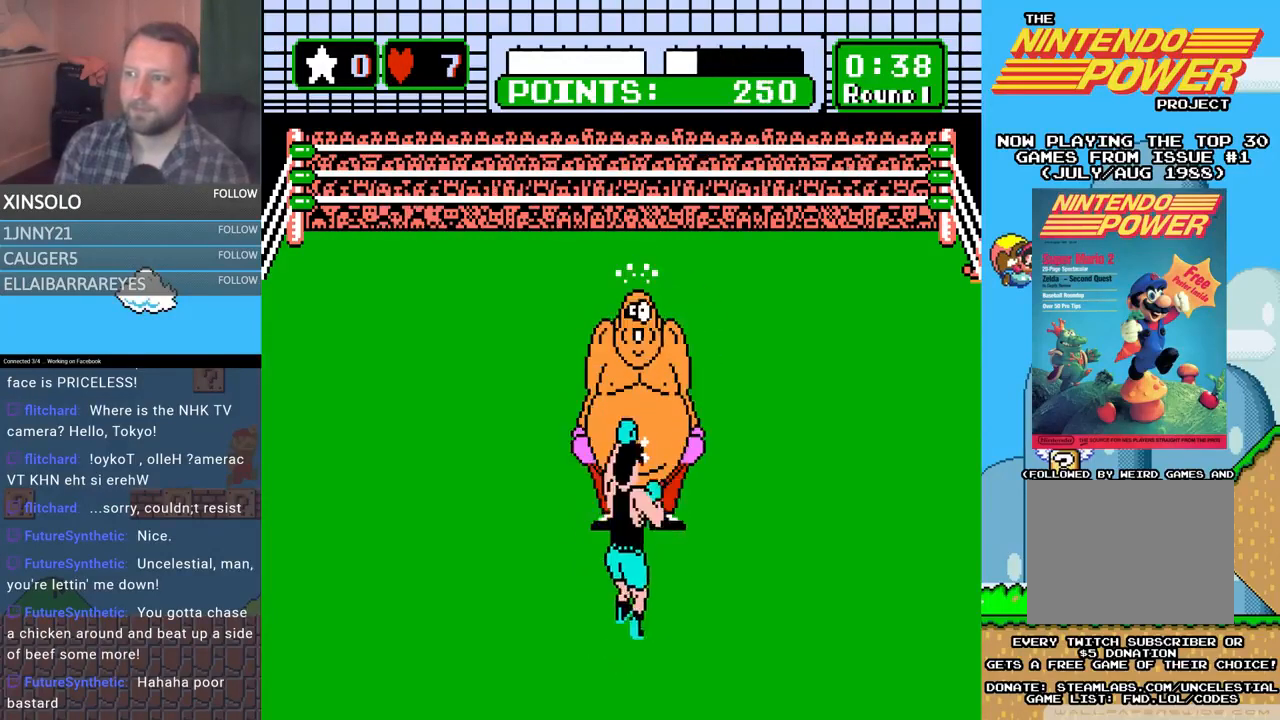
{"buttons": ["B"], "events": [[133, "A", "up"], [433, "B", "down"]]}
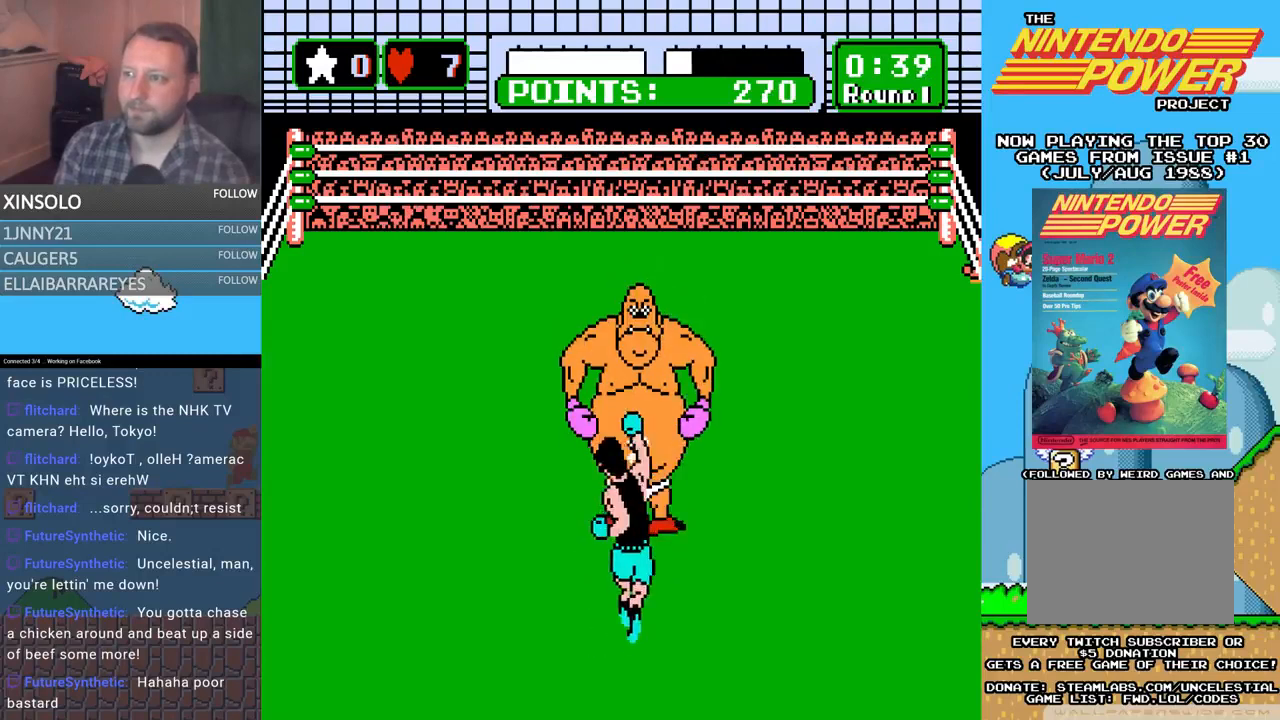
{"buttons": ["B"], "events": [[100, "A", "down"], [100, "B", "up"], [400, "A", "up"], [400, "B", "down"]]}
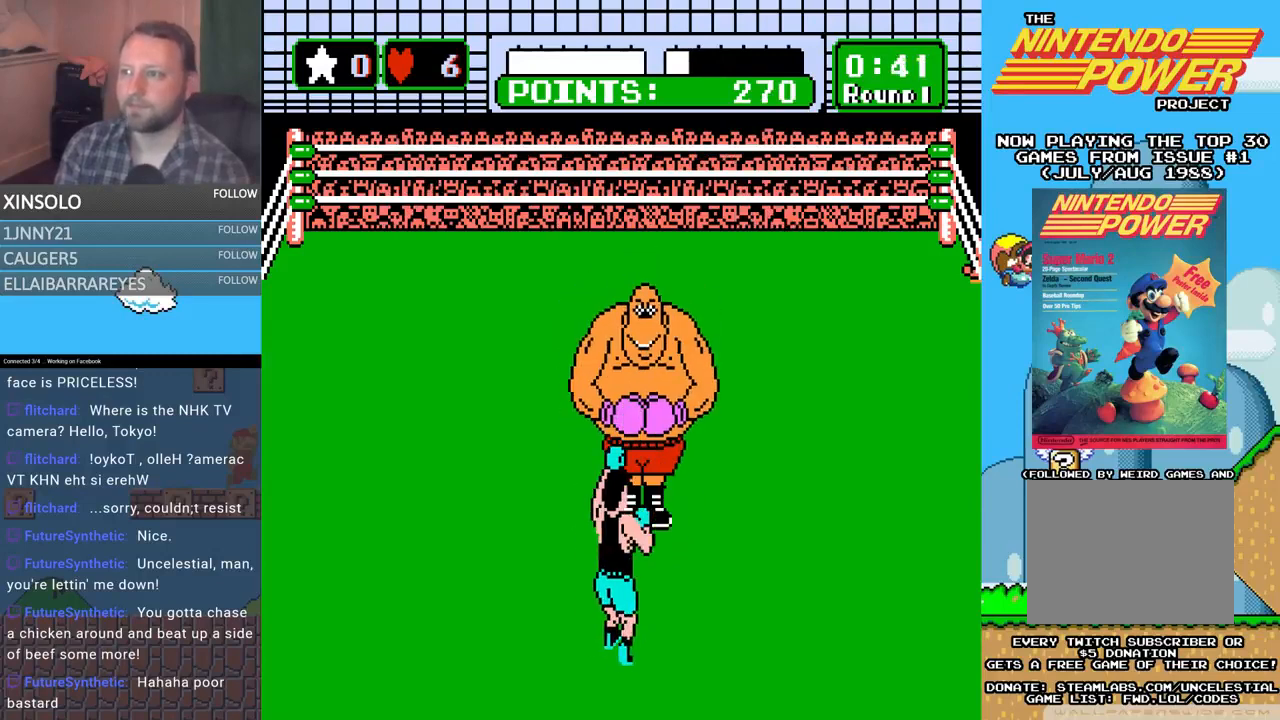
{"buttons": [], "events": [[100, "B", "up"]]}
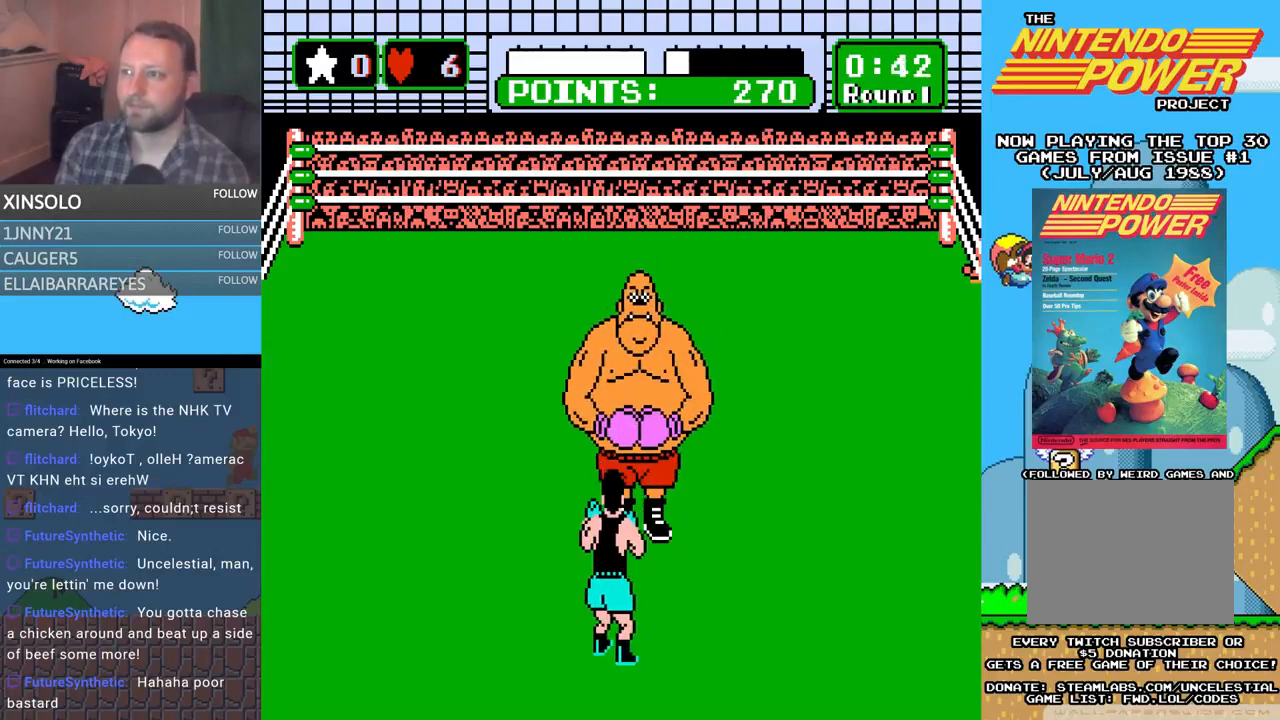
{"buttons": [], "events": []}
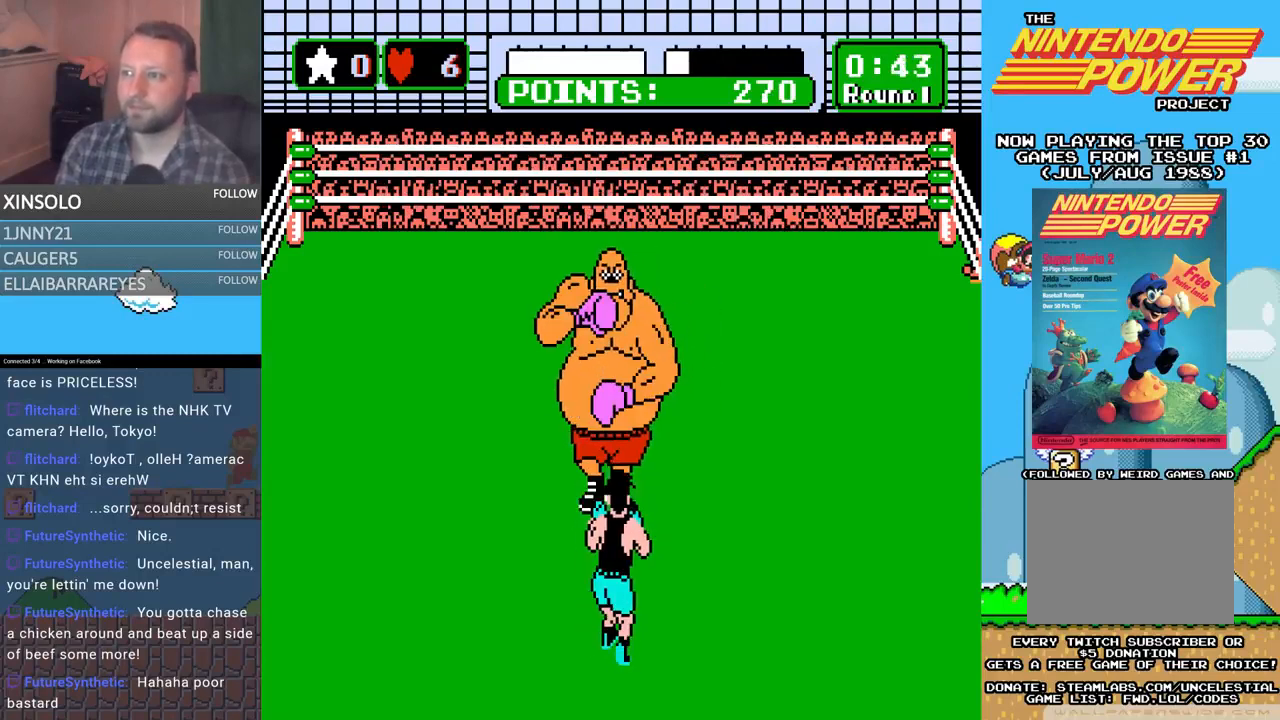
{"buttons": ["DPAD_LEFT"], "events": [[300, "DPAD_LEFT", "down"]]}
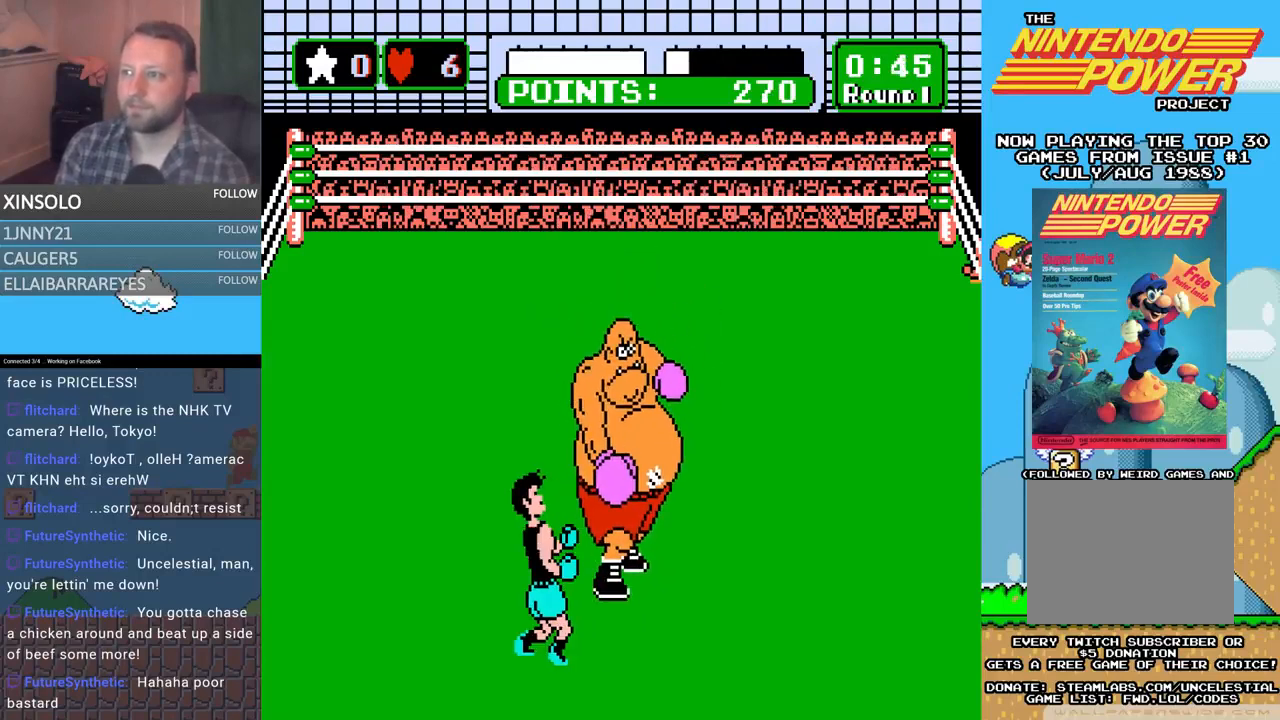
{"buttons": [], "events": [[33, "DPAD_LEFT", "up"]]}
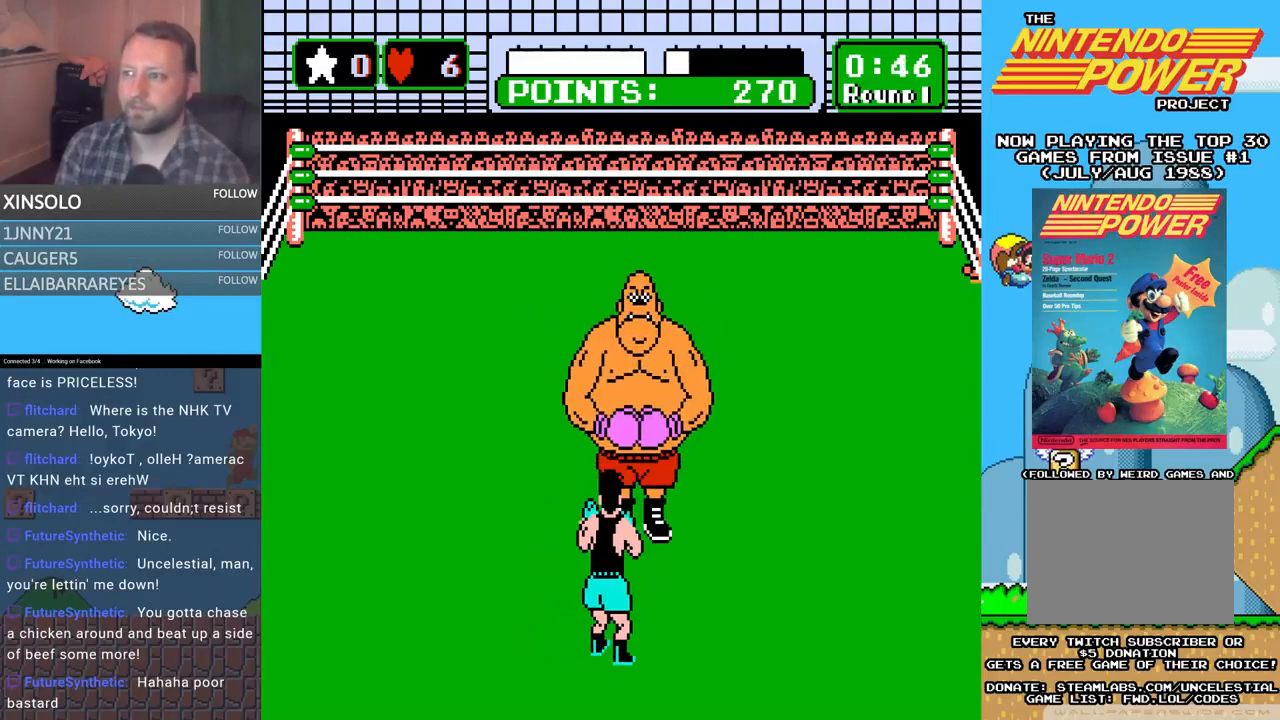
{"buttons": [], "events": []}
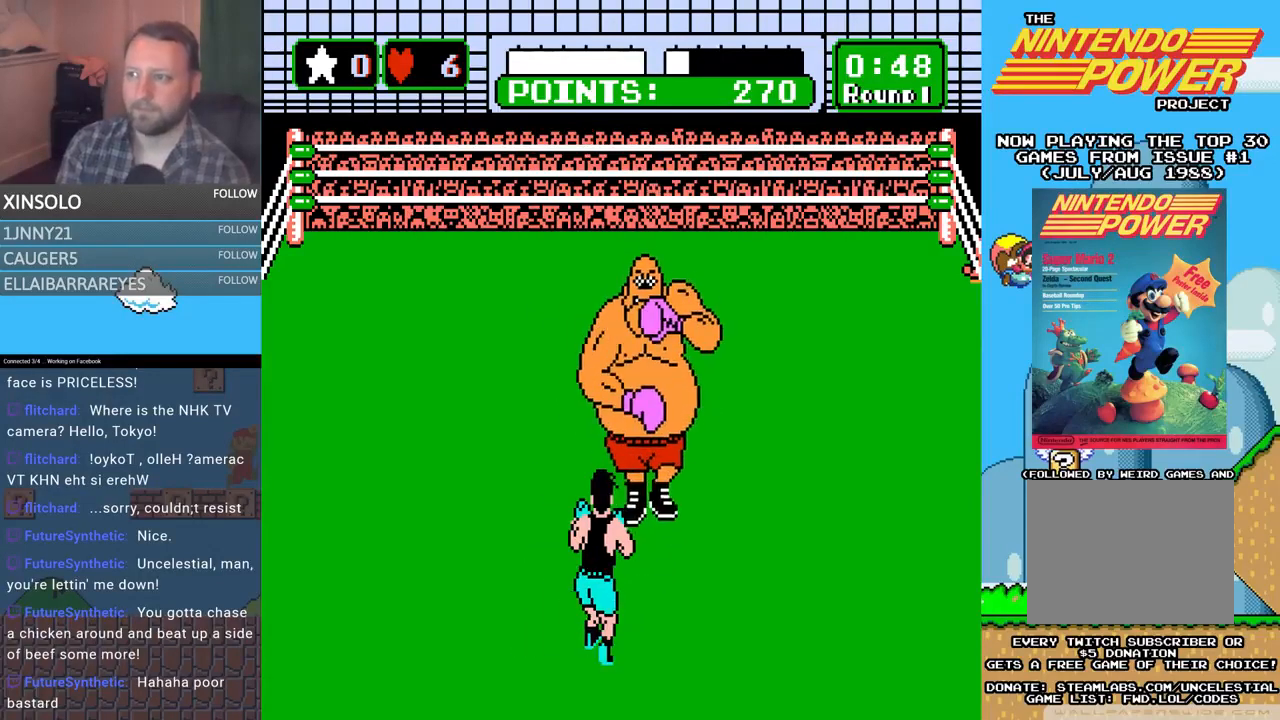
{"buttons": [], "events": [[300, "DPAD_LEFT", "down"], [500, "DPAD_LEFT", "up"]]}
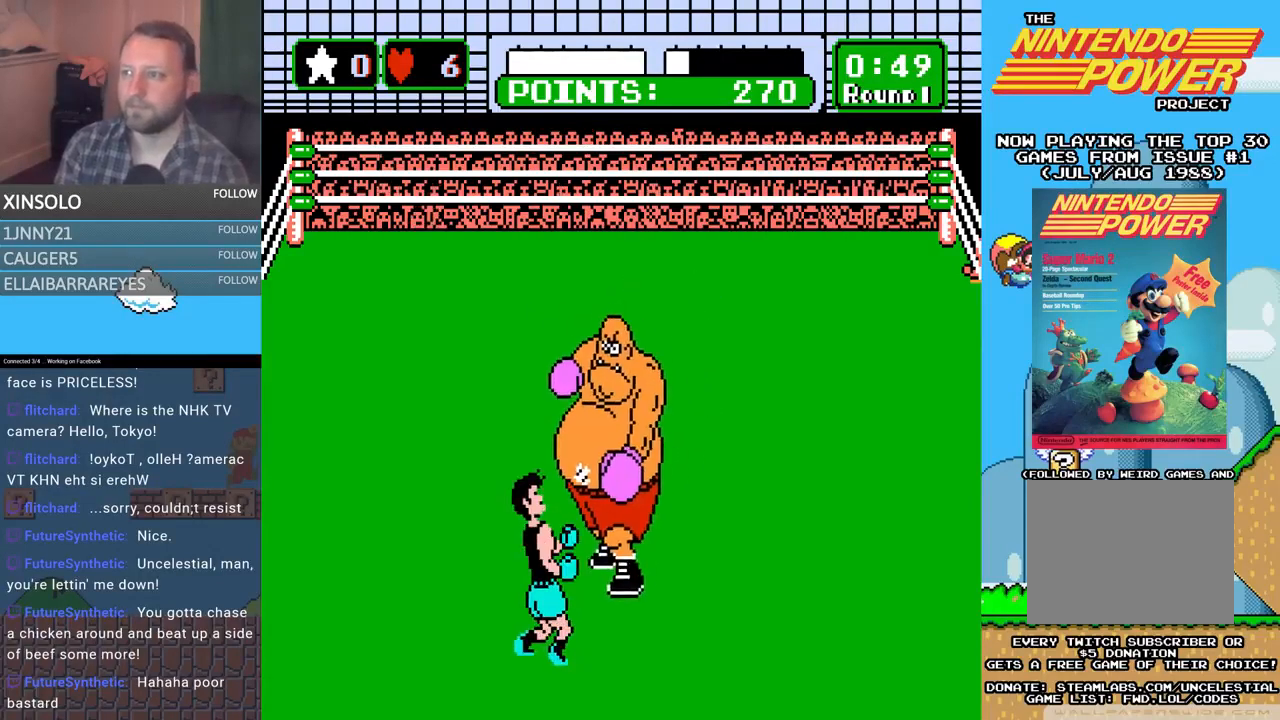
{"buttons": [], "events": []}
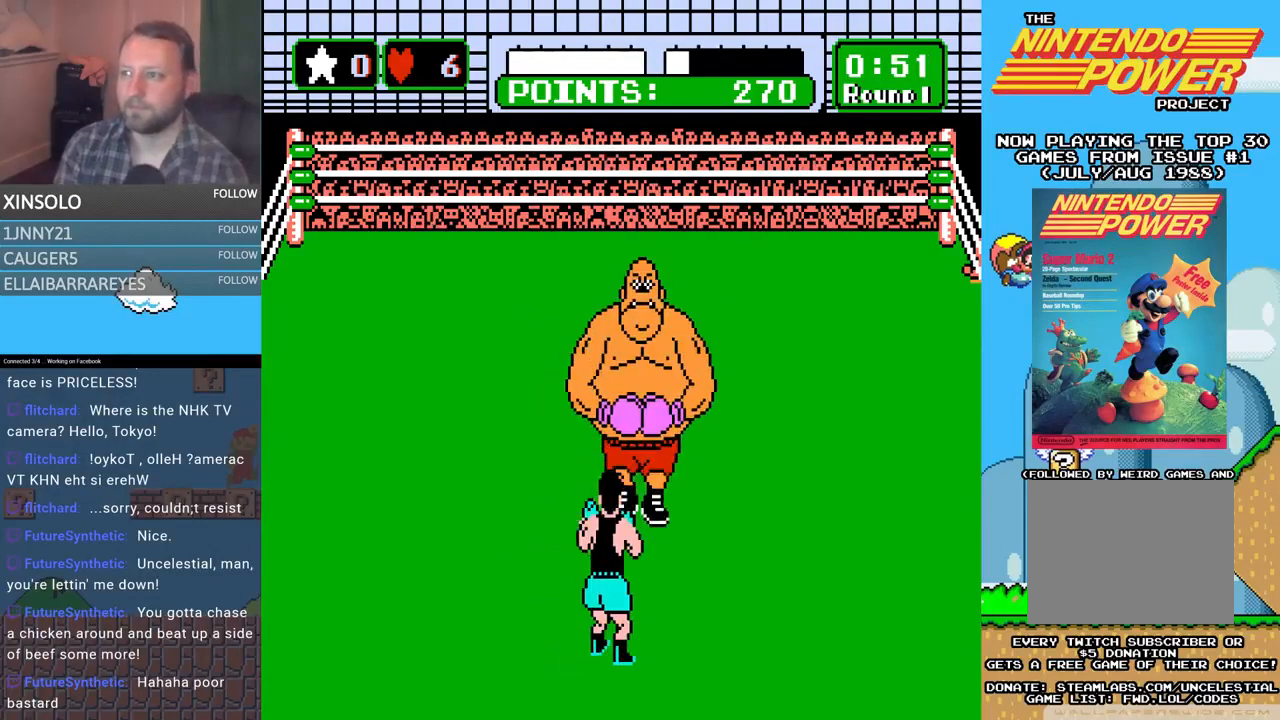
{"buttons": [], "events": []}